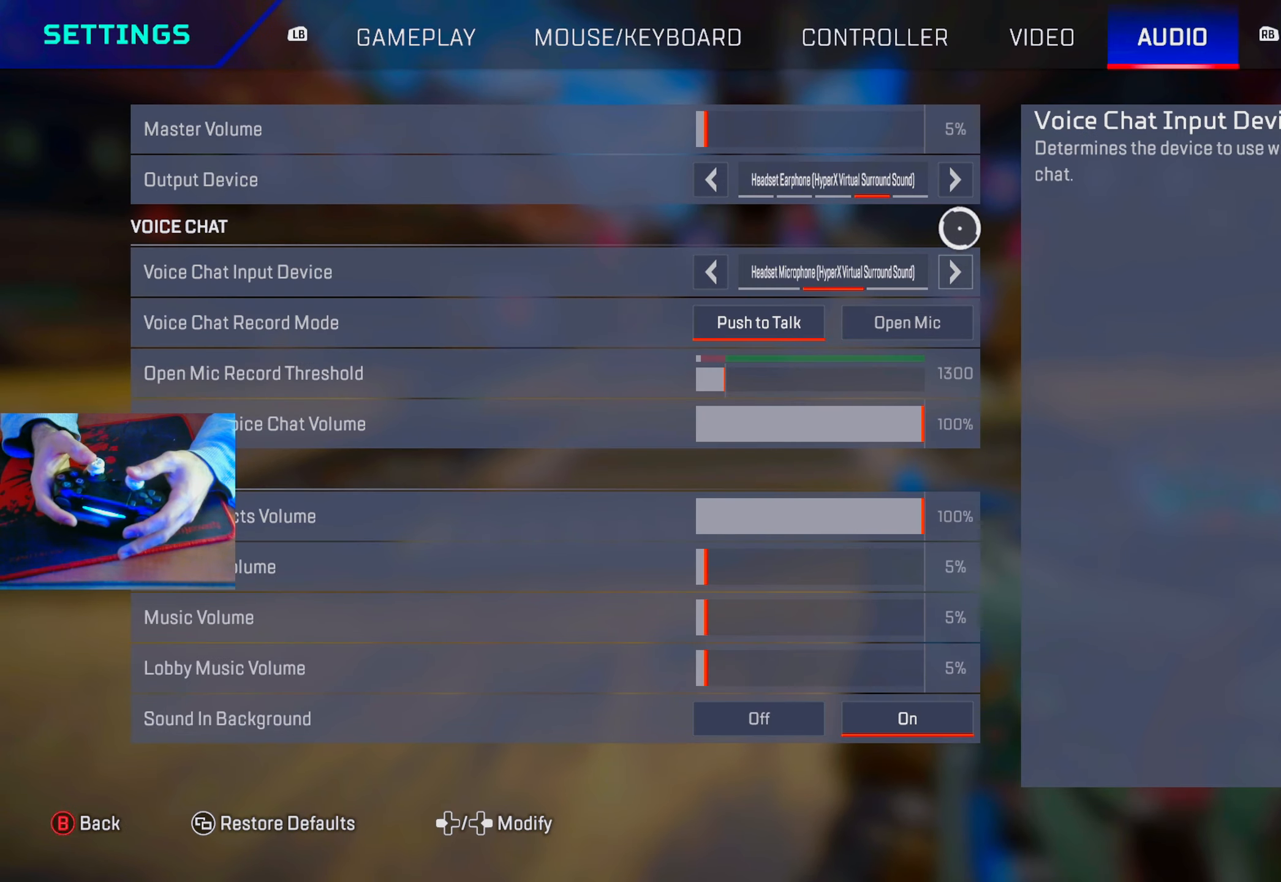
Gameplay with a controller (PlayStation layout); each line is a JSON object with the inputs held at the frame after it. "events" lists button and stick changes between this image and that frame as [ms after this image, input, new state], when the widget could be followed in between.
{"buttons": [], "left_stick": "center", "right_stick": "center", "events": [[100, "left_stick", "down-right"], [267, "left_stick", "up"], [367, "left_stick", "center"]]}
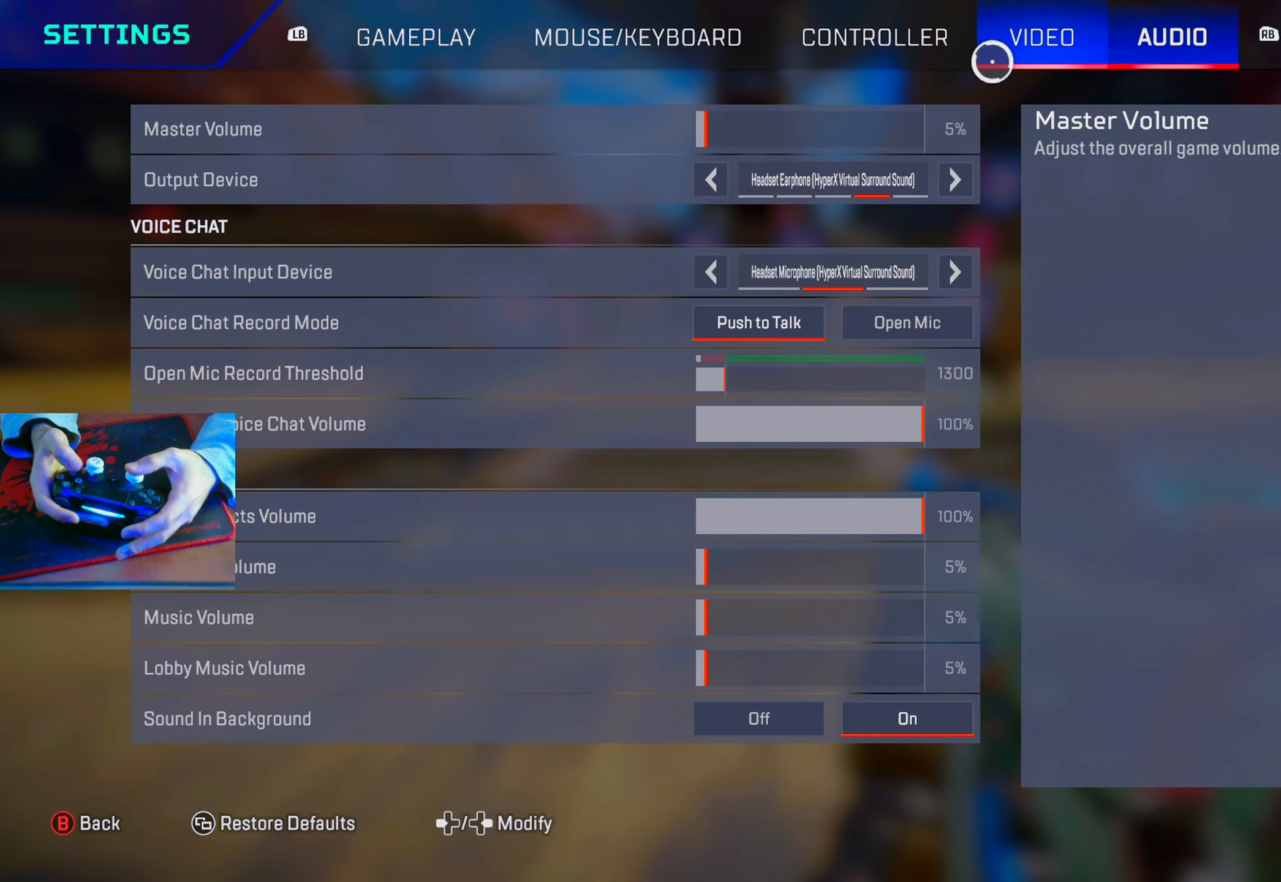
{"buttons": [], "left_stick": "center", "right_stick": "center", "events": [[100, "left_stick", "right"], [200, "left_stick", "center"], [267, "left_stick", "left"], [450, "left_stick", "center"]]}
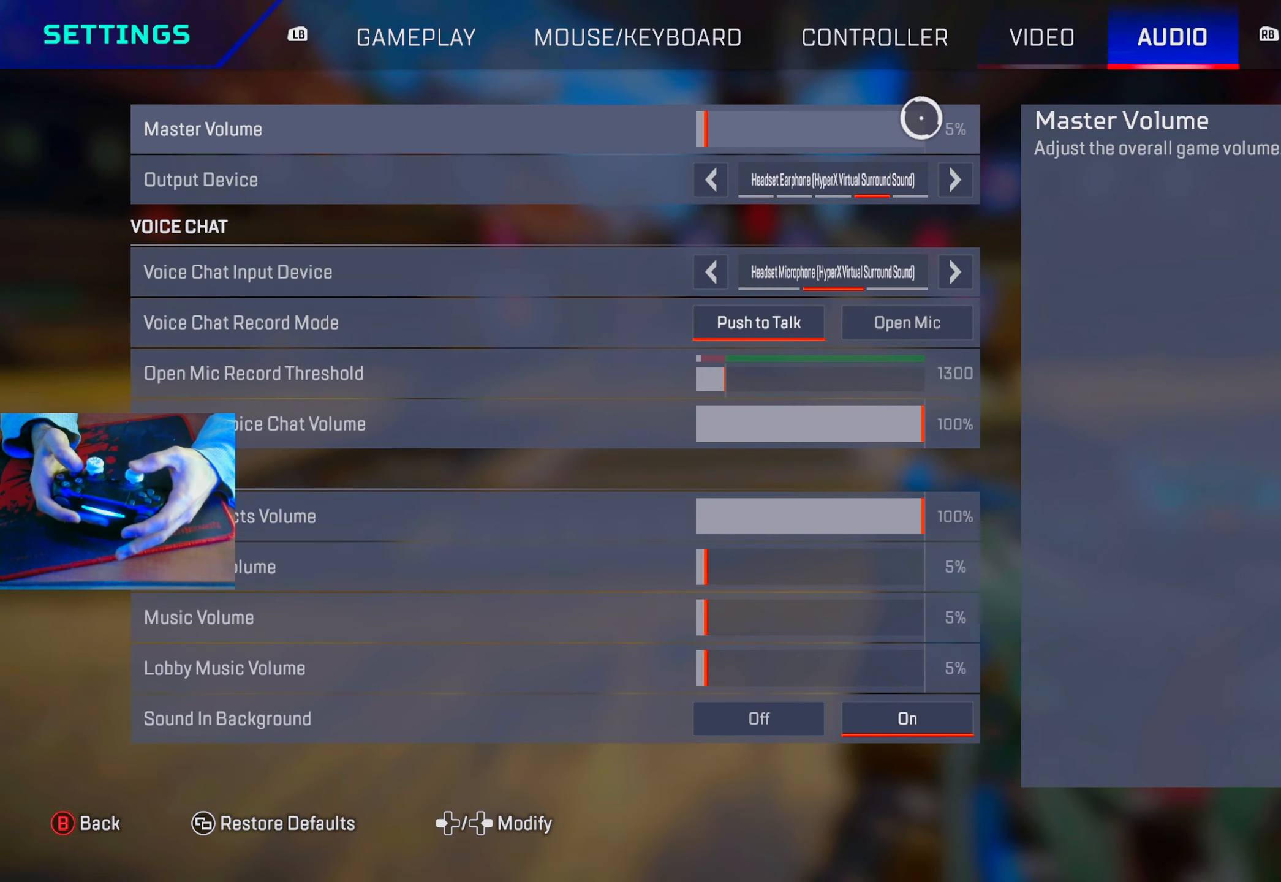
{"buttons": [], "left_stick": "center", "right_stick": "center", "events": [[117, "DPAD_RIGHT", "down"], [184, "DPAD_RIGHT", "up"], [284, "DPAD_RIGHT", "down"], [317, "DPAD_RIGHT", "up"]]}
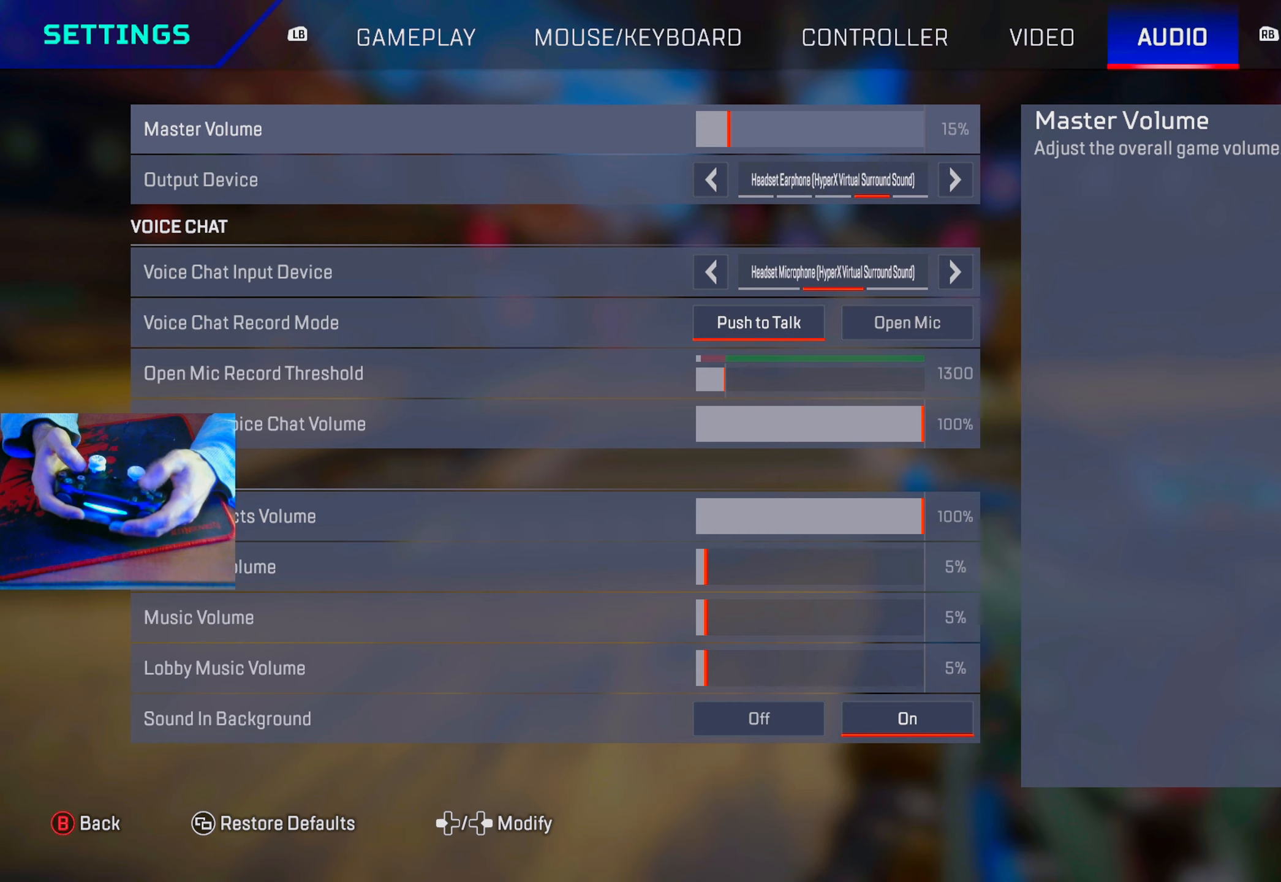
{"buttons": [], "left_stick": "center", "right_stick": "center", "events": [[117, "left_stick", "left"], [167, "left_stick", "center"], [317, "left_stick", "left"], [417, "left_stick", "center"]]}
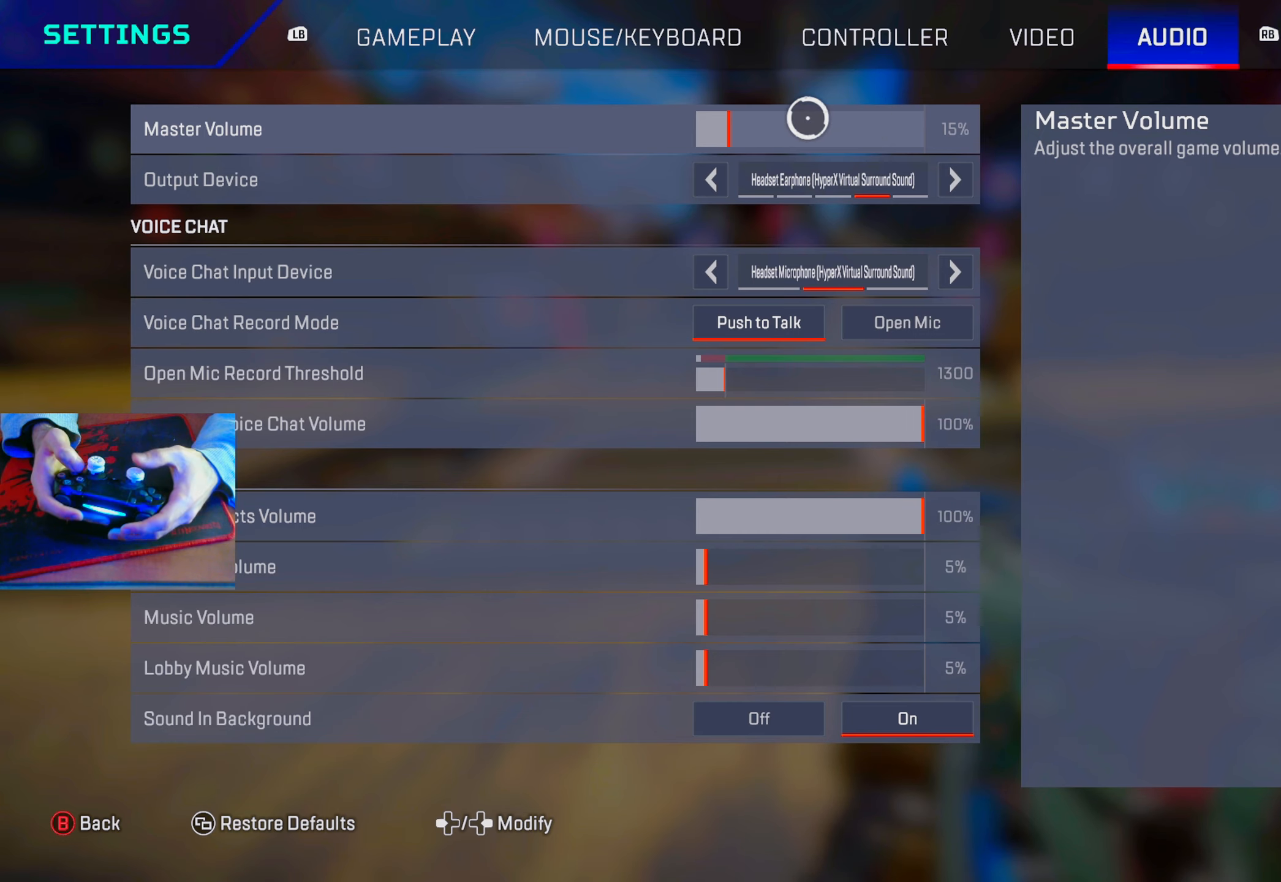
{"buttons": [], "left_stick": "center", "right_stick": "center", "events": [[84, "CROSS", "down"], [184, "CROSS", "up"], [384, "left_stick", "right"], [467, "left_stick", "center"]]}
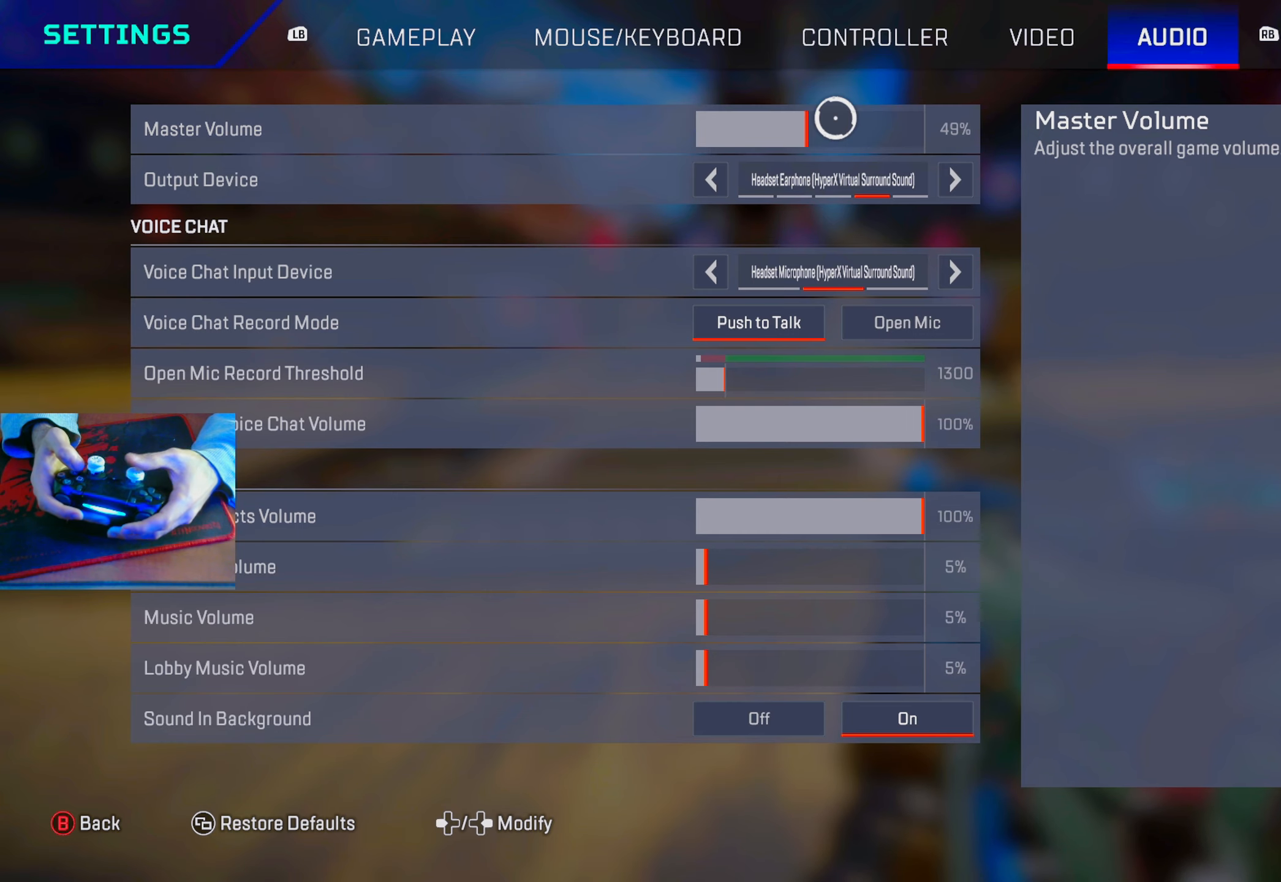
{"buttons": [], "left_stick": "right", "right_stick": "center", "events": [[217, "DPAD_RIGHT", "down"], [284, "DPAD_RIGHT", "up"], [467, "left_stick", "right"]]}
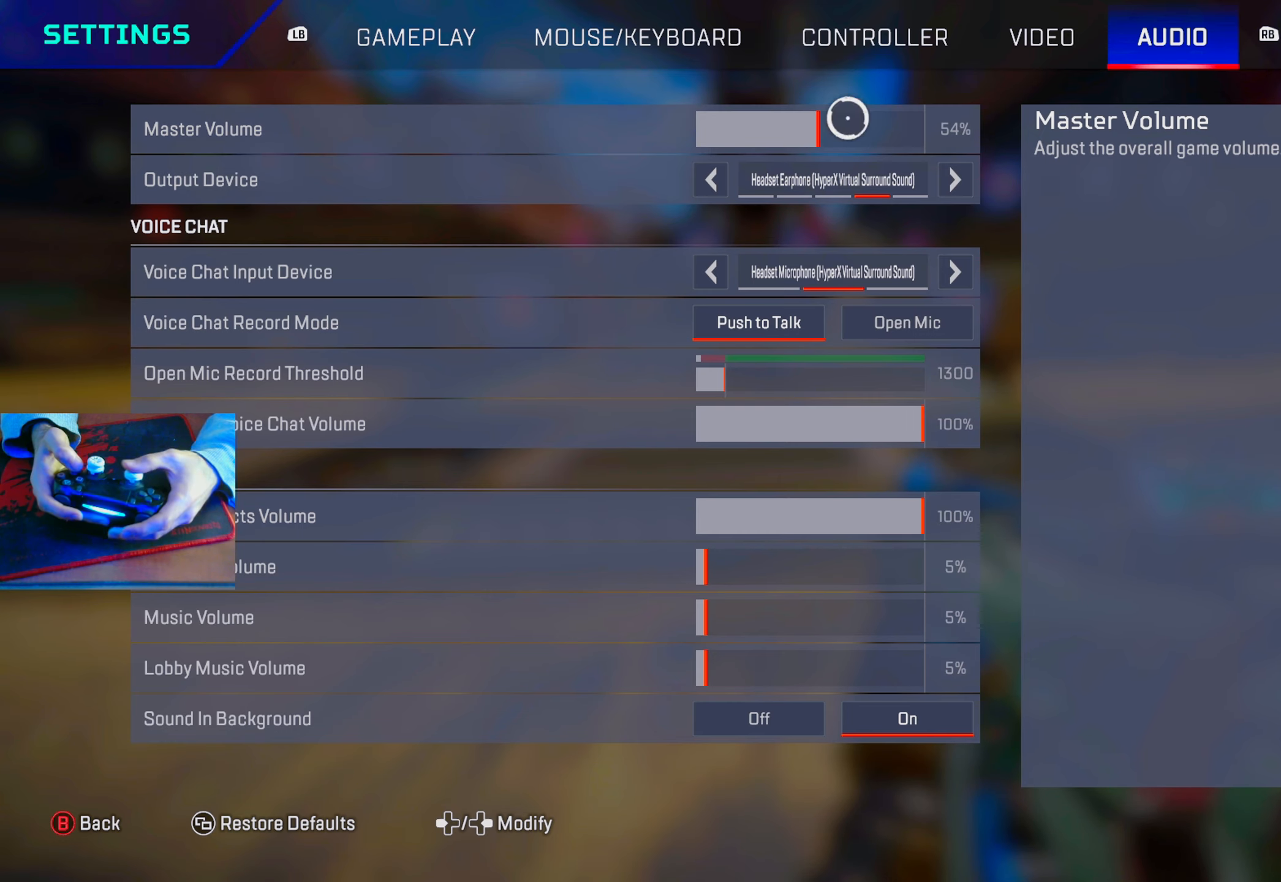
{"buttons": [], "left_stick": "down-left", "right_stick": "center", "events": [[150, "left_stick", "left"], [300, "left_stick", "down-right"], [400, "left_stick", "up"], [484, "left_stick", "down-left"]]}
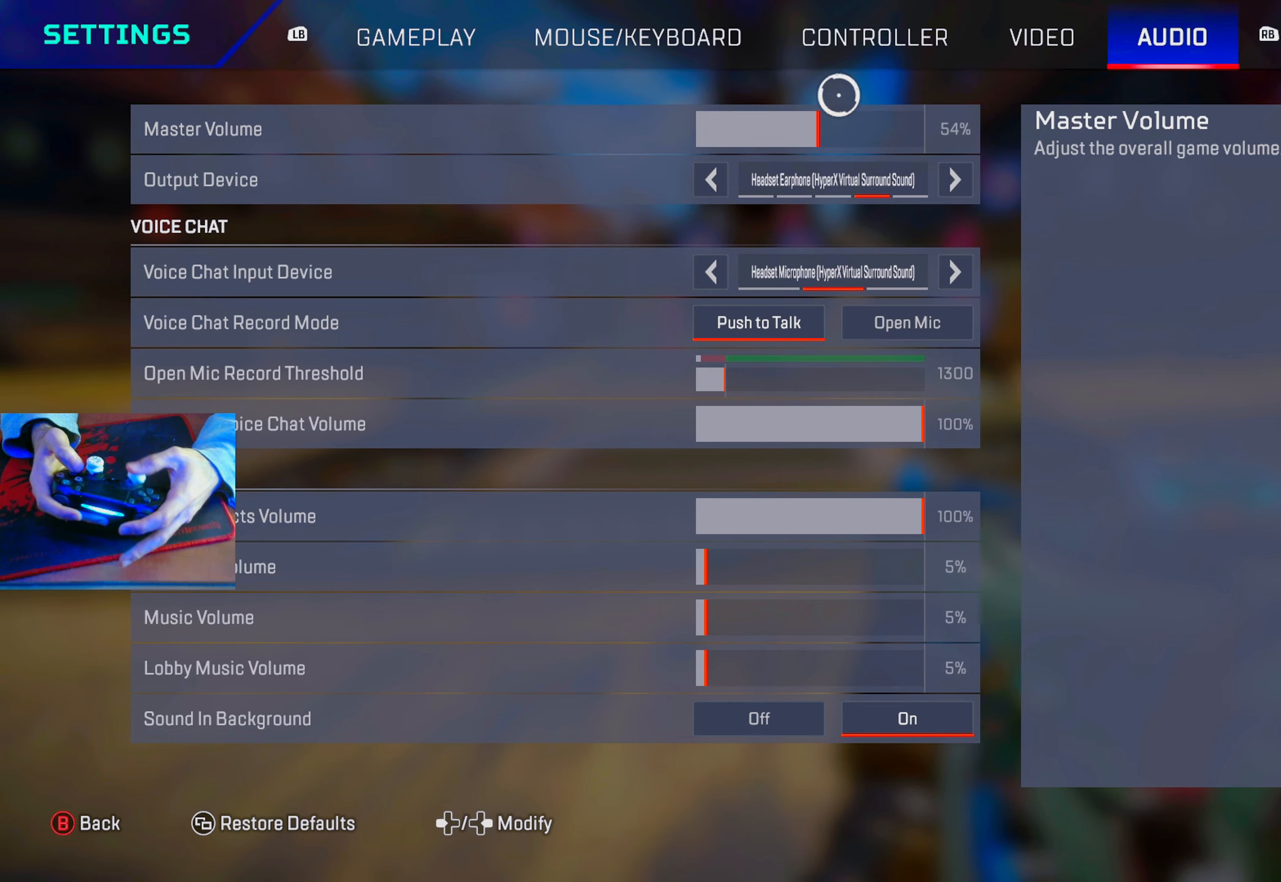
{"buttons": [], "left_stick": "center", "right_stick": "center", "events": [[67, "left_stick", "down-right"], [150, "left_stick", "up"], [267, "left_stick", "right"], [350, "left_stick", "up"], [450, "left_stick", "center"]]}
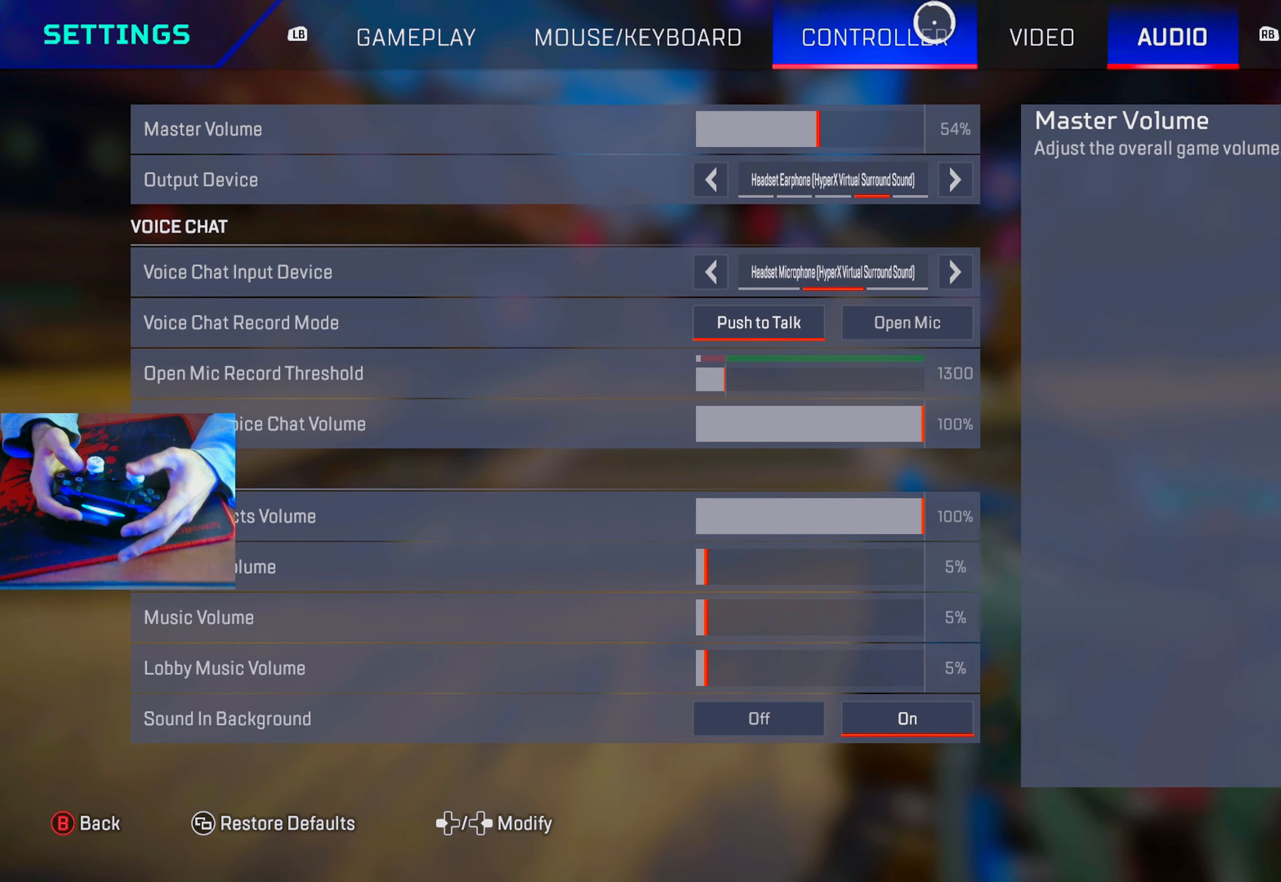
{"buttons": [], "left_stick": "left", "right_stick": "center", "events": [[67, "CROSS", "down"], [134, "CROSS", "up"], [150, "left_stick", "right"], [350, "left_stick", "left"]]}
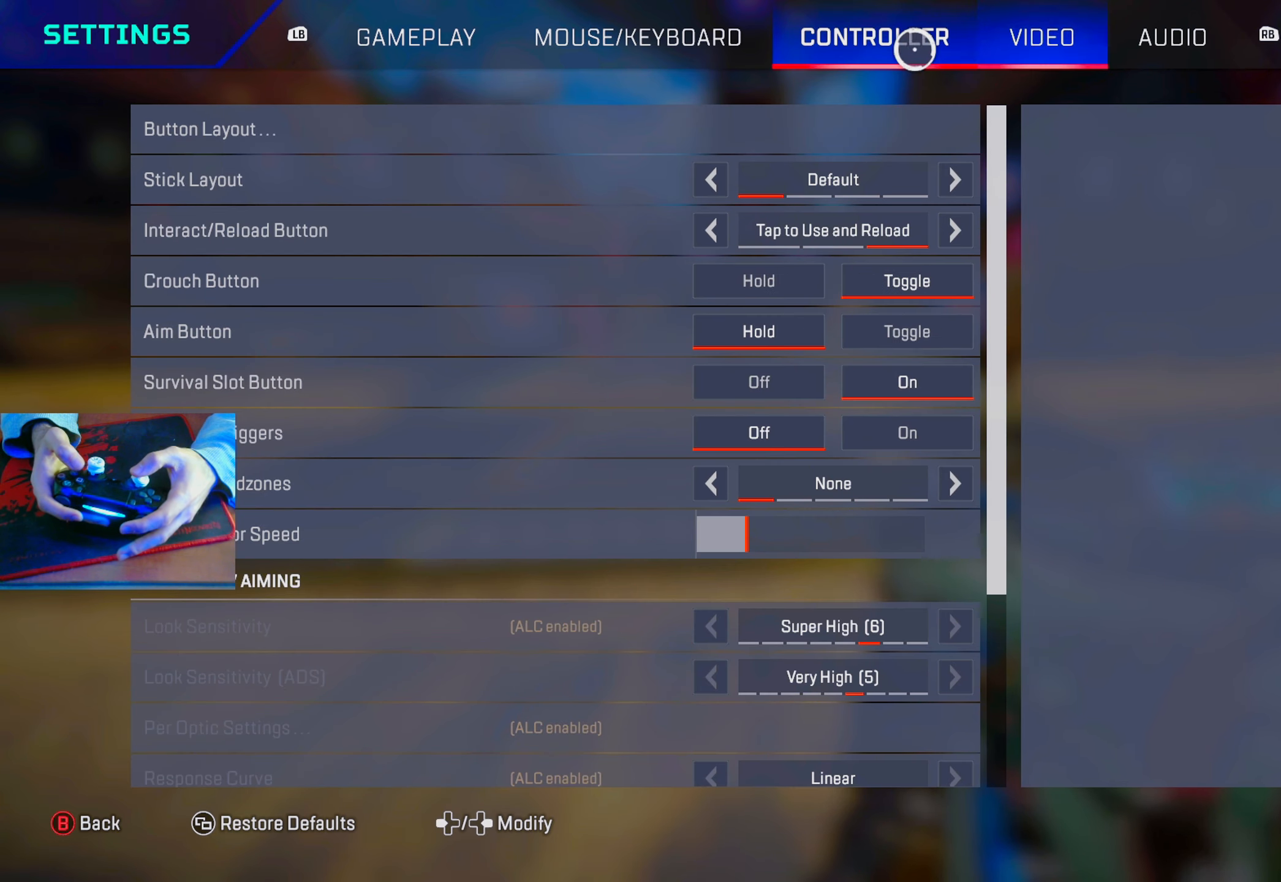
{"buttons": ["CROSS"], "left_stick": "right", "right_stick": "center", "events": [[450, "CROSS", "down"], [500, "left_stick", "right"]]}
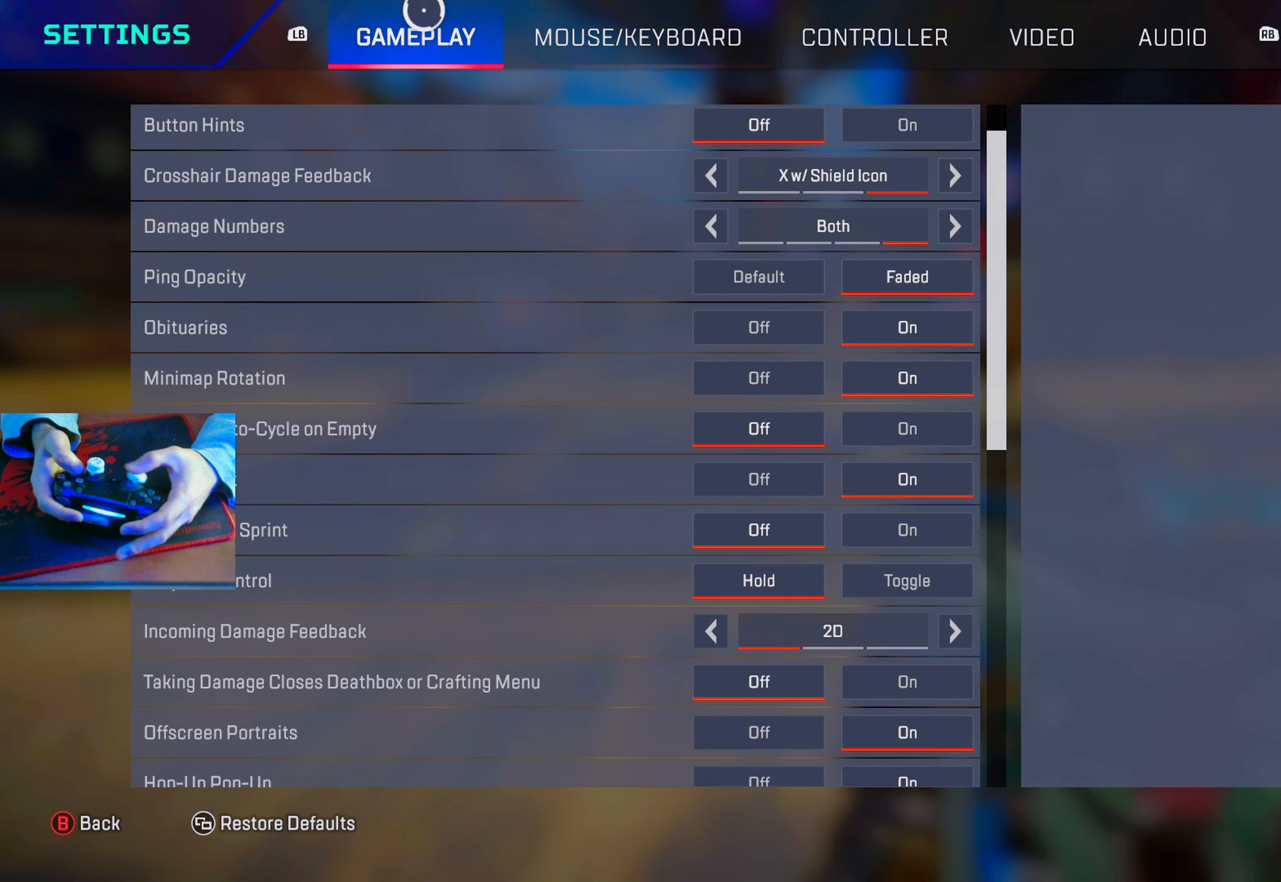
{"buttons": [], "left_stick": "down-right", "right_stick": "center", "events": [[34, "CROSS", "up"], [250, "left_stick", "down-right"]]}
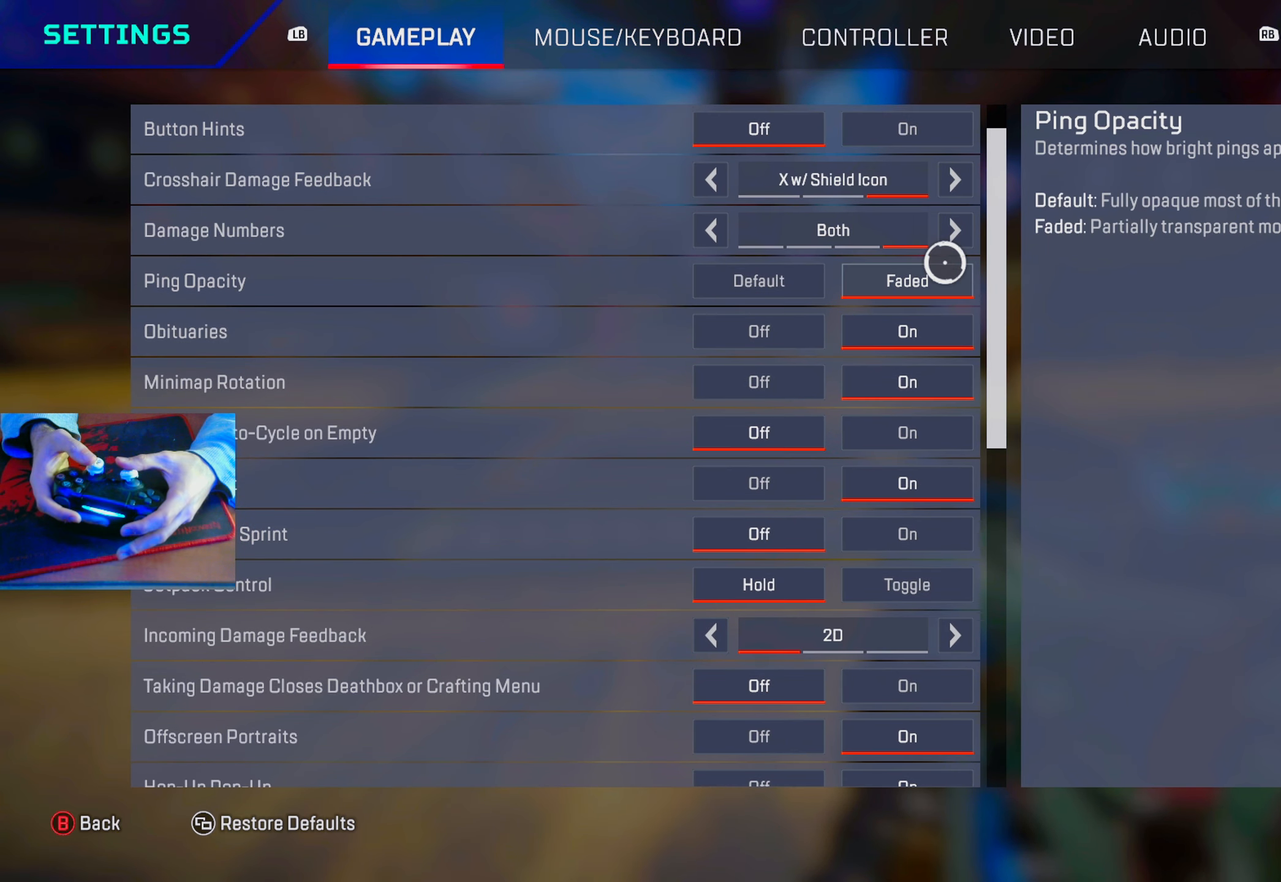
{"buttons": [], "left_stick": "center", "right_stick": "up", "events": [[134, "left_stick", "up-right"], [184, "left_stick", "center"], [434, "right_stick", "up"]]}
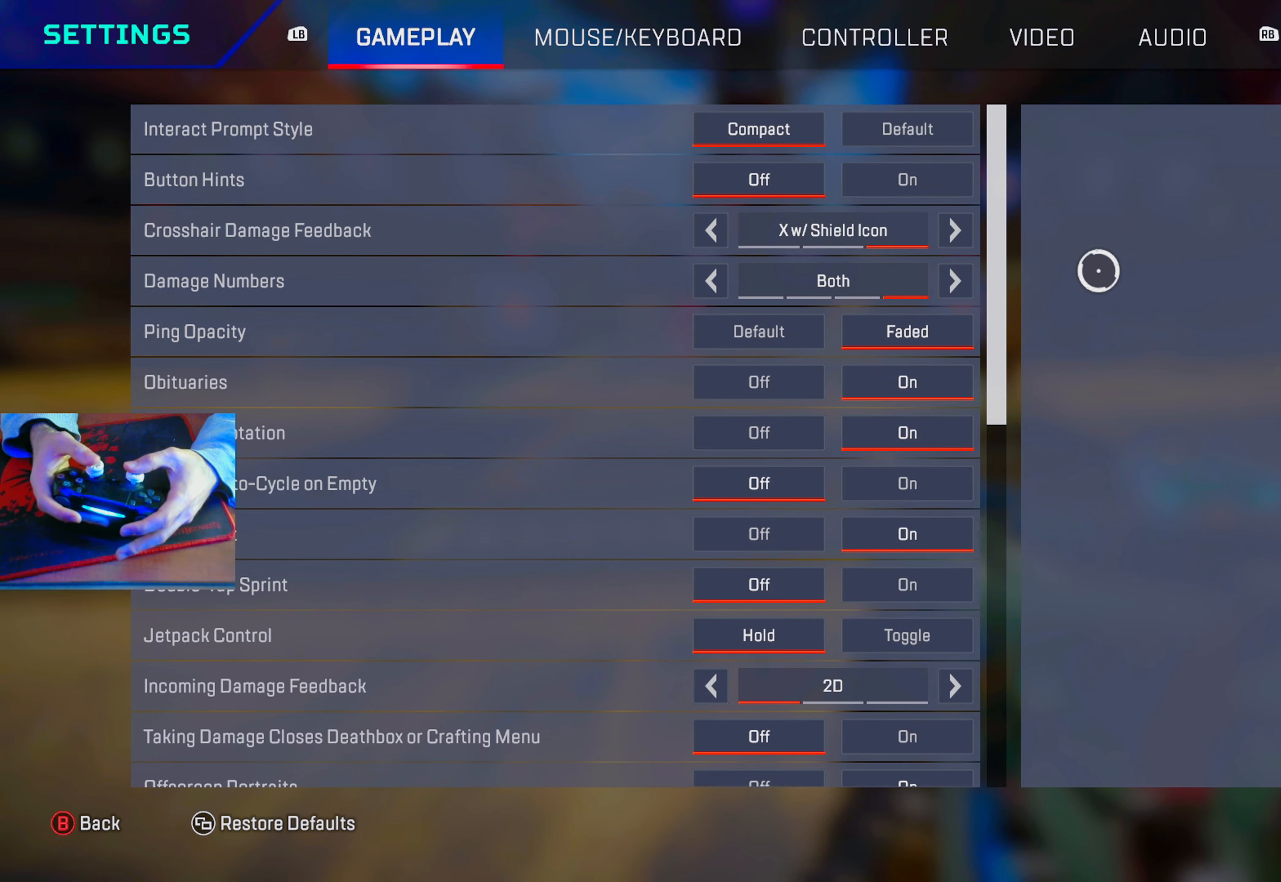
{"buttons": [], "left_stick": "center", "right_stick": "center", "events": [[267, "right_stick", "center"], [300, "left_stick", "up-left"], [500, "left_stick", "center"]]}
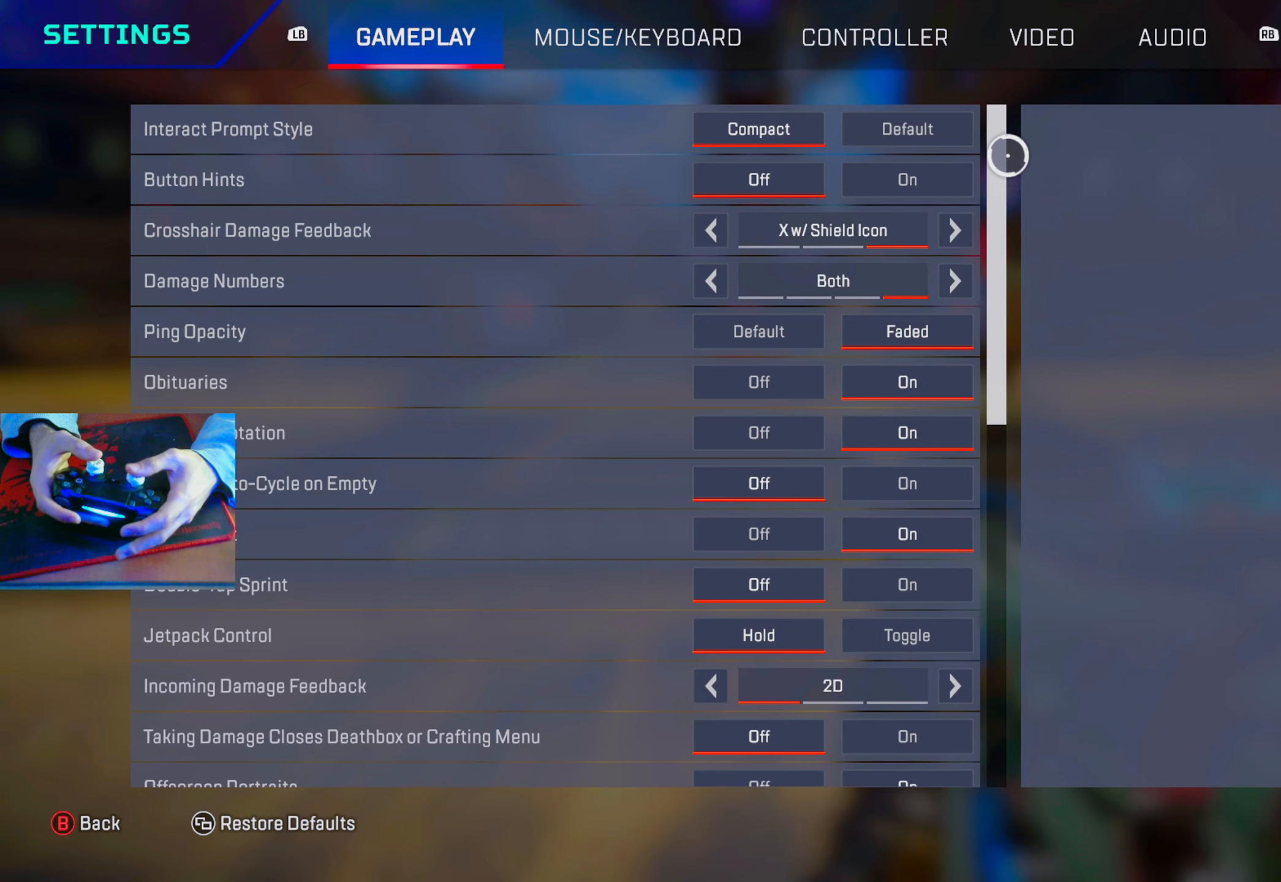
{"buttons": [], "left_stick": "center", "right_stick": "center", "events": []}
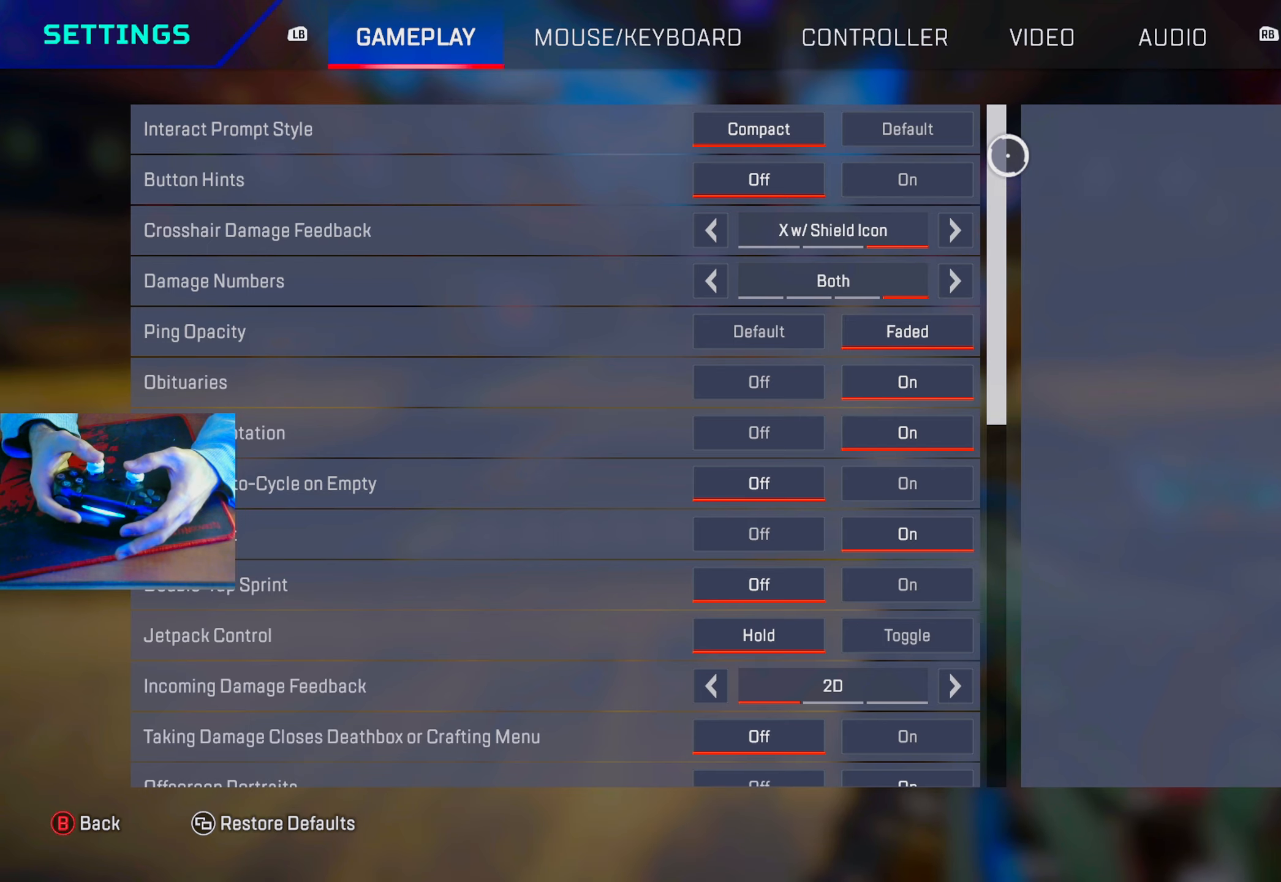
{"buttons": [], "left_stick": "center", "right_stick": "center", "events": []}
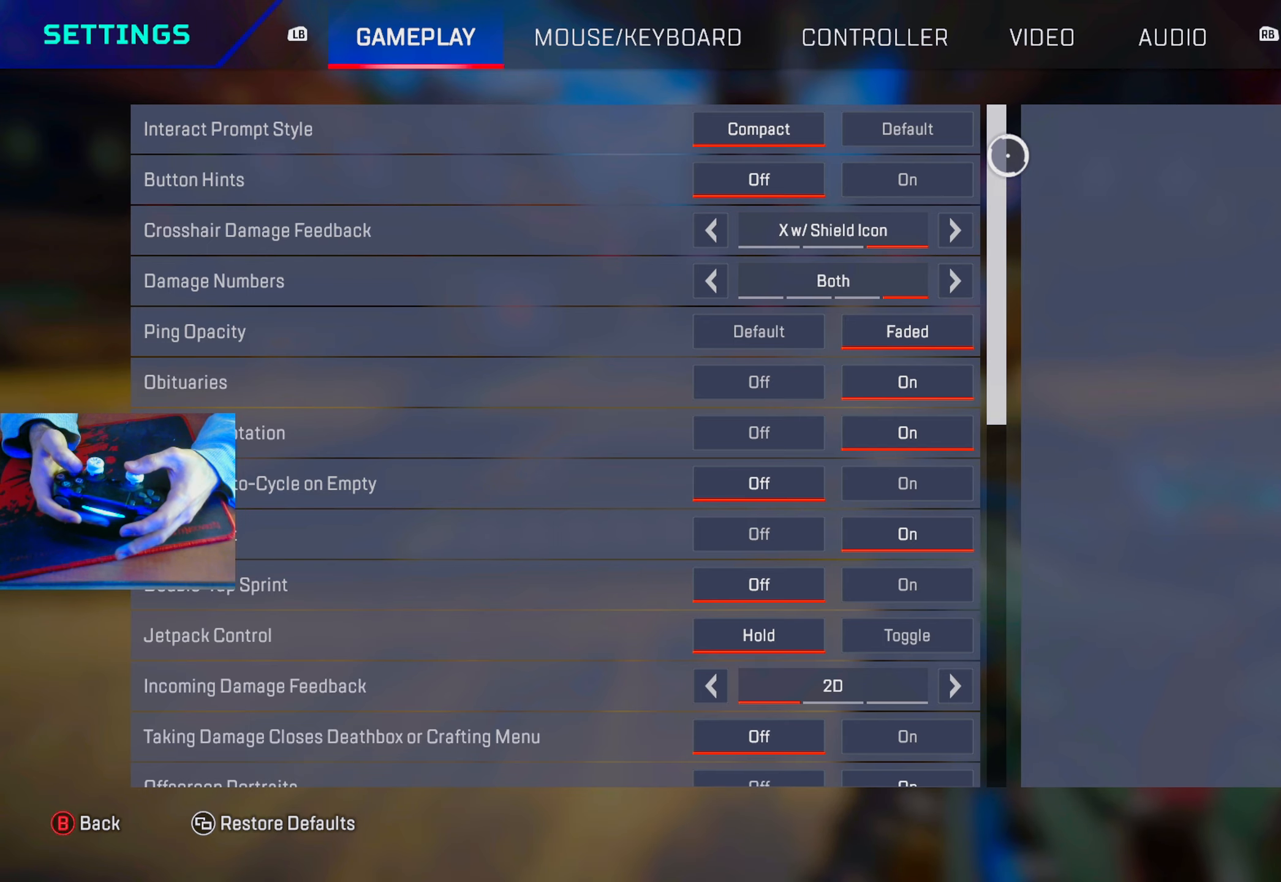
{"buttons": [], "left_stick": "center", "right_stick": "center", "events": []}
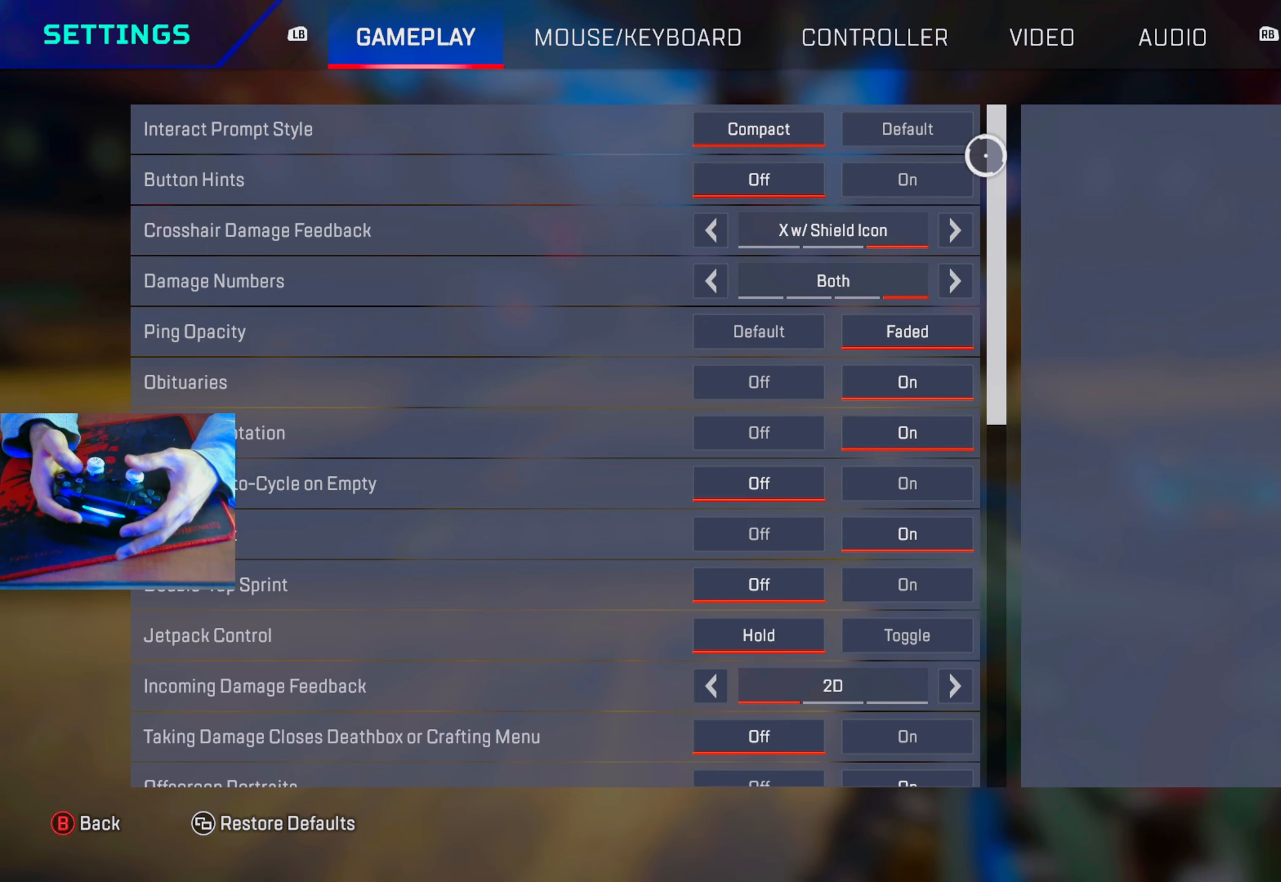
{"buttons": ["CROSS"], "left_stick": "center", "right_stick": "center", "events": [[184, "CROSS", "down"]]}
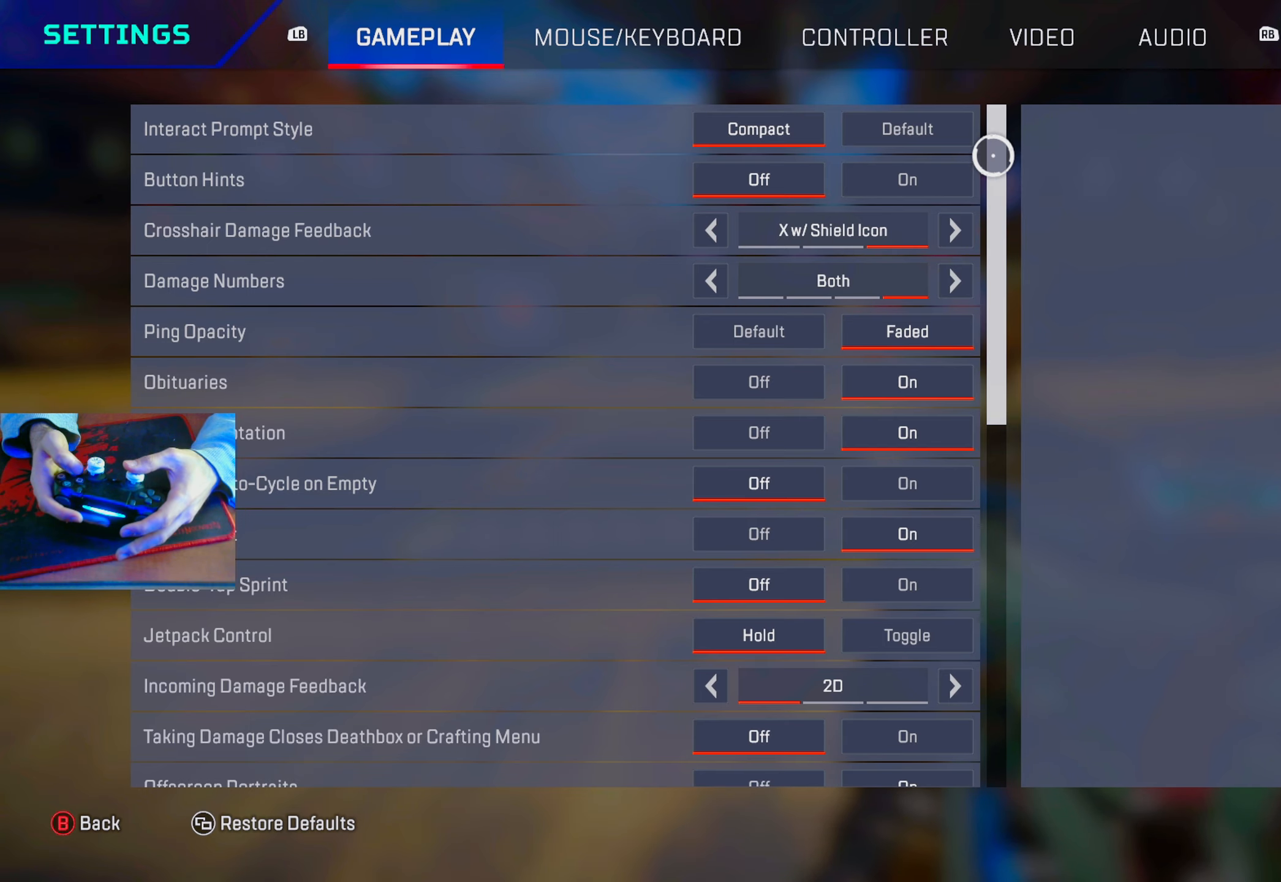
{"buttons": ["CROSS"], "left_stick": "center", "right_stick": "center", "events": []}
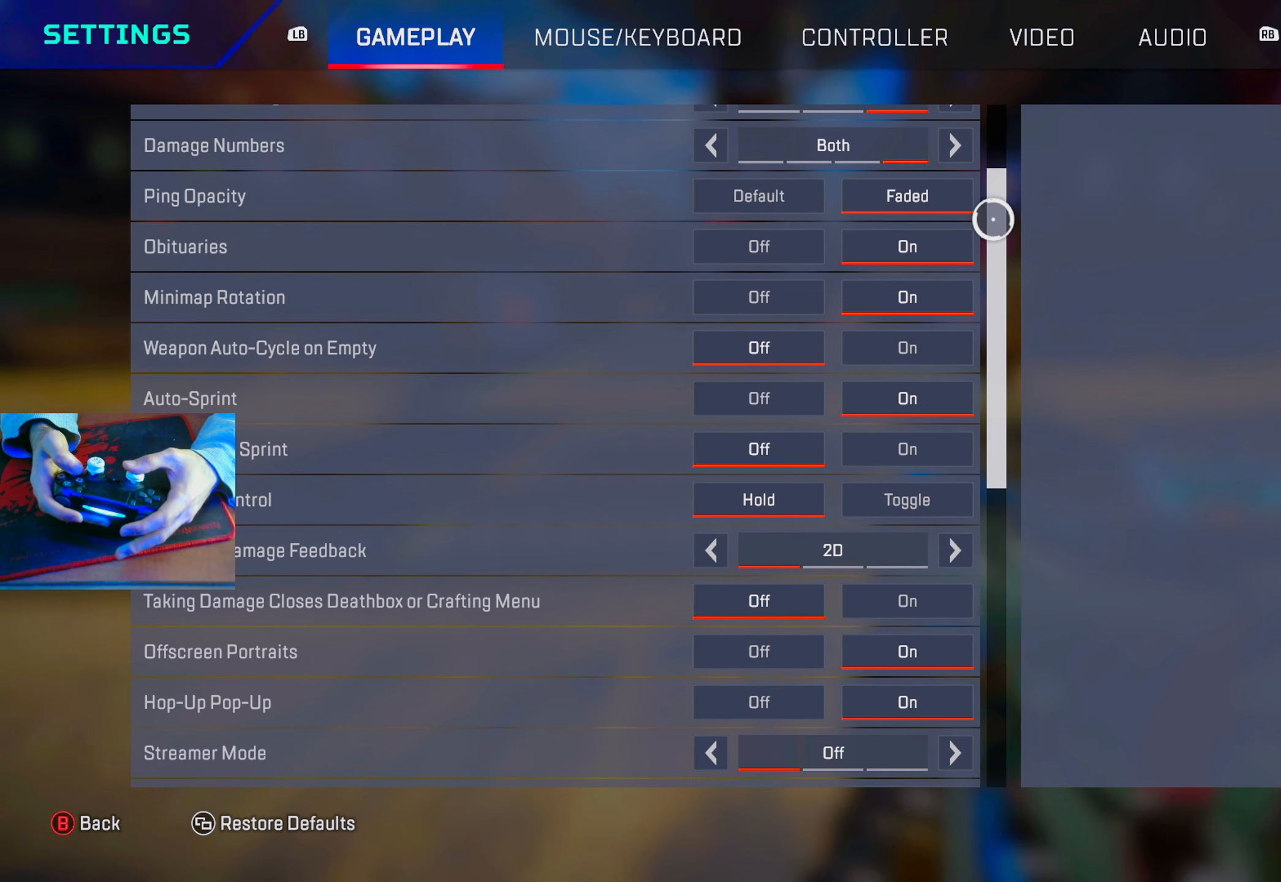
{"buttons": ["CROSS"], "left_stick": "center", "right_stick": "center", "events": []}
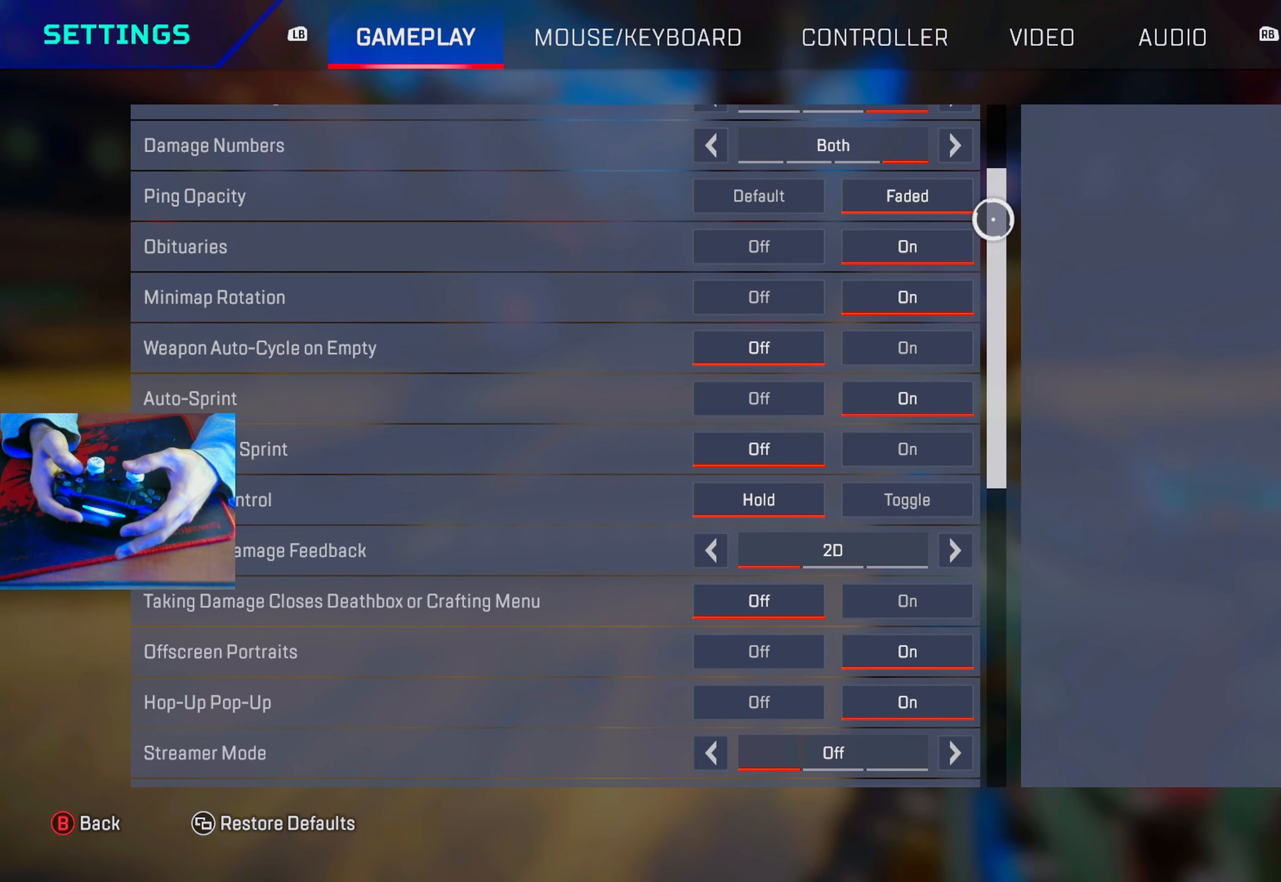
{"buttons": [], "left_stick": "center", "right_stick": "center", "events": [[84, "CROSS", "up"], [250, "left_stick", "right"], [350, "left_stick", "center"]]}
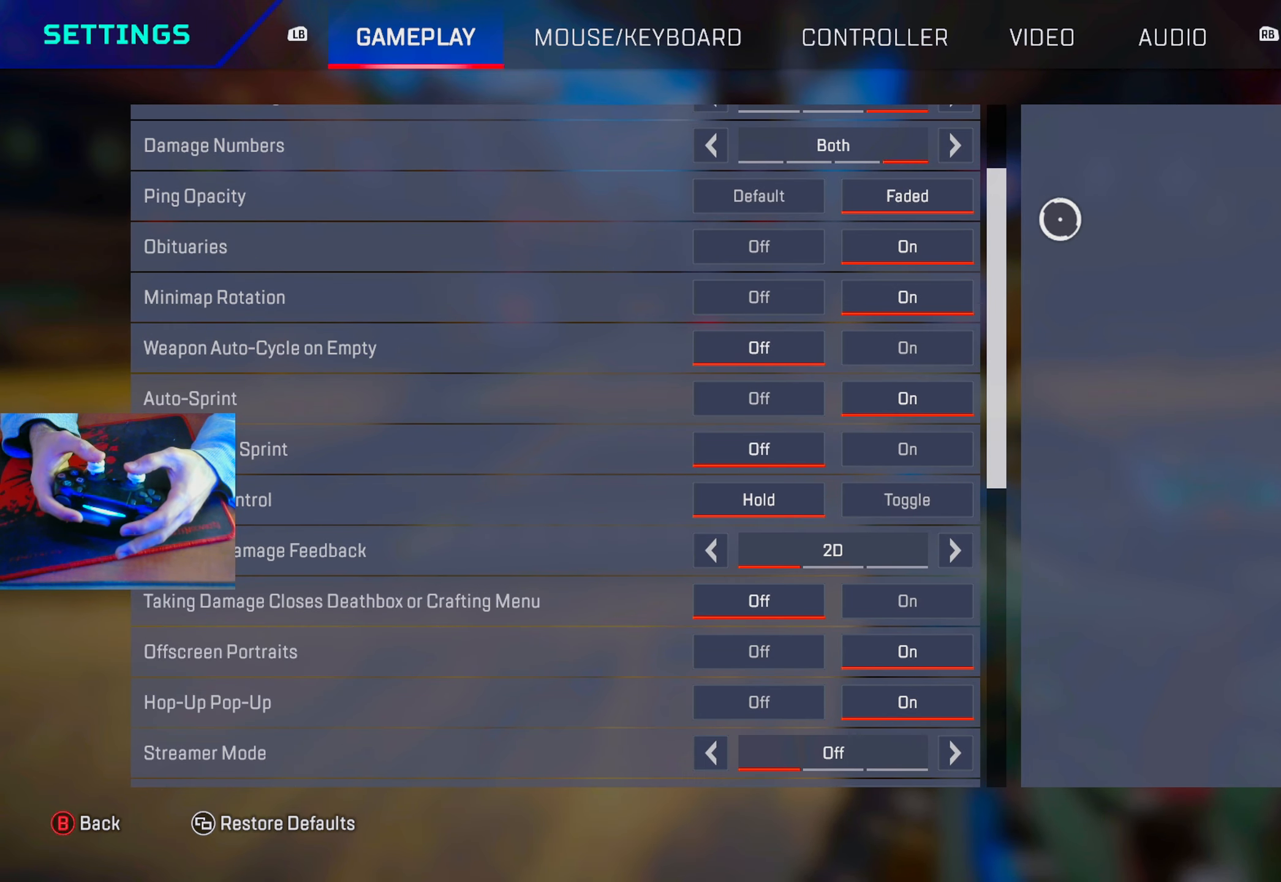
{"buttons": [], "left_stick": "left", "right_stick": "center", "events": [[450, "left_stick", "left"]]}
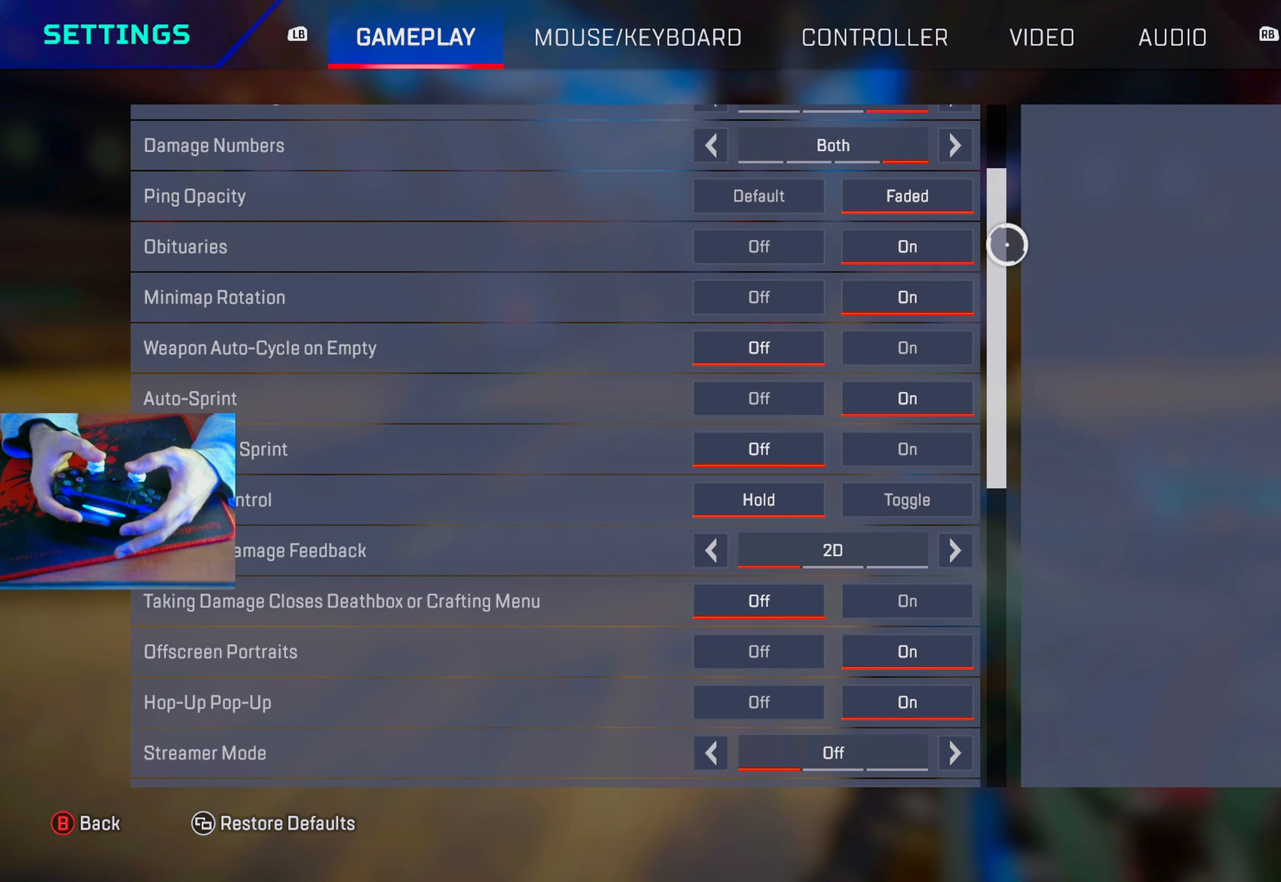
{"buttons": [], "left_stick": "center", "right_stick": "center", "events": [[100, "left_stick", "center"]]}
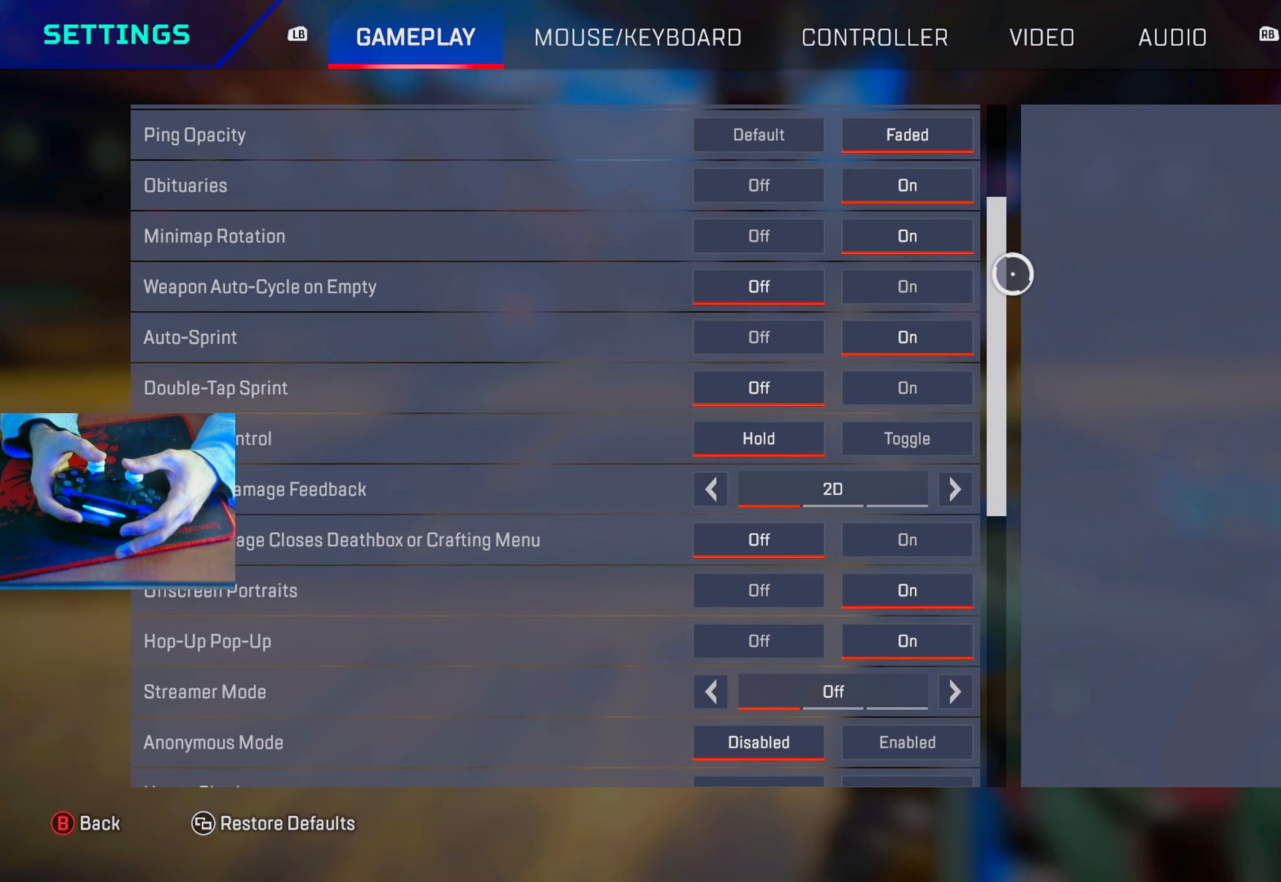
{"buttons": [], "left_stick": "center", "right_stick": "center", "events": []}
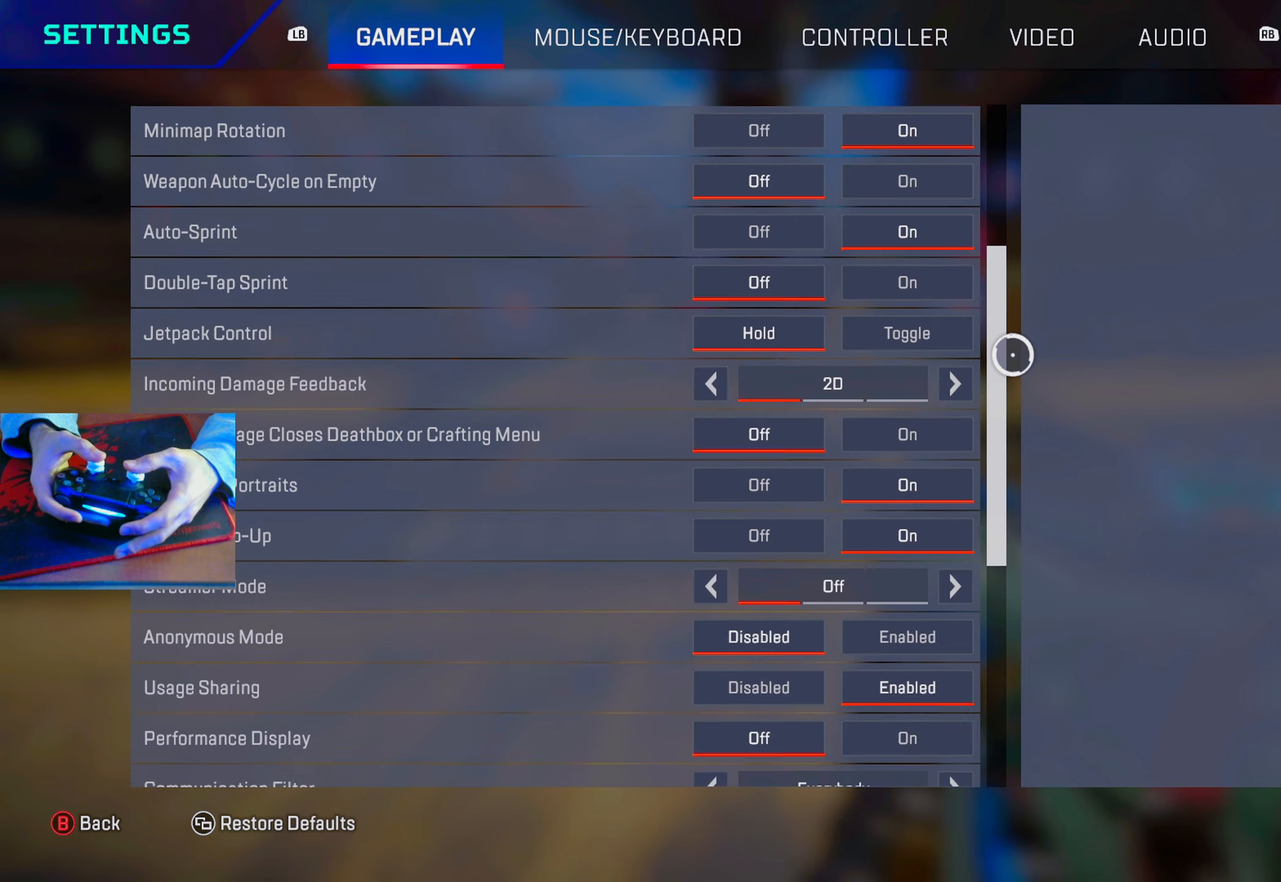
{"buttons": [], "left_stick": "center", "right_stick": "center", "events": []}
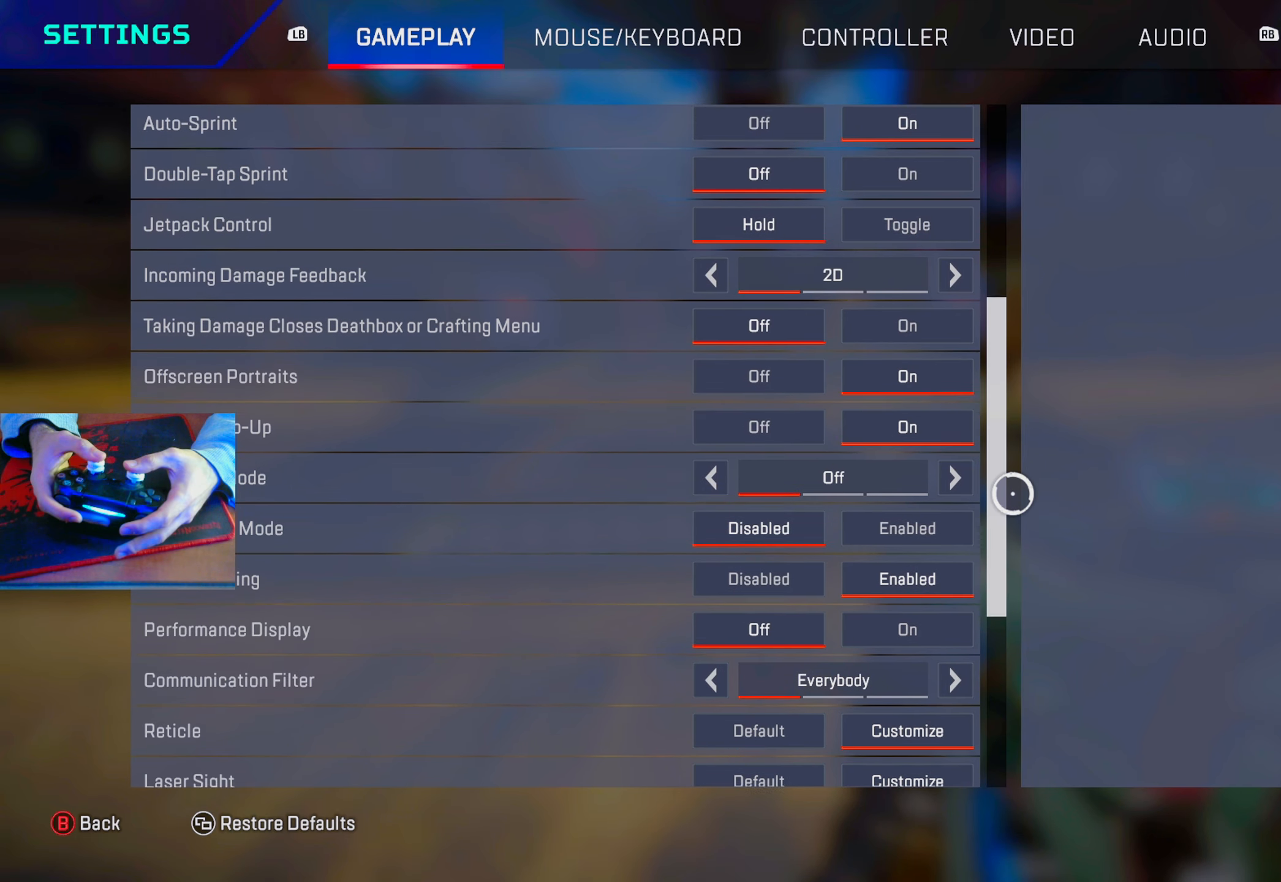
{"buttons": [], "left_stick": "up", "right_stick": "center", "events": [[467, "left_stick", "up"]]}
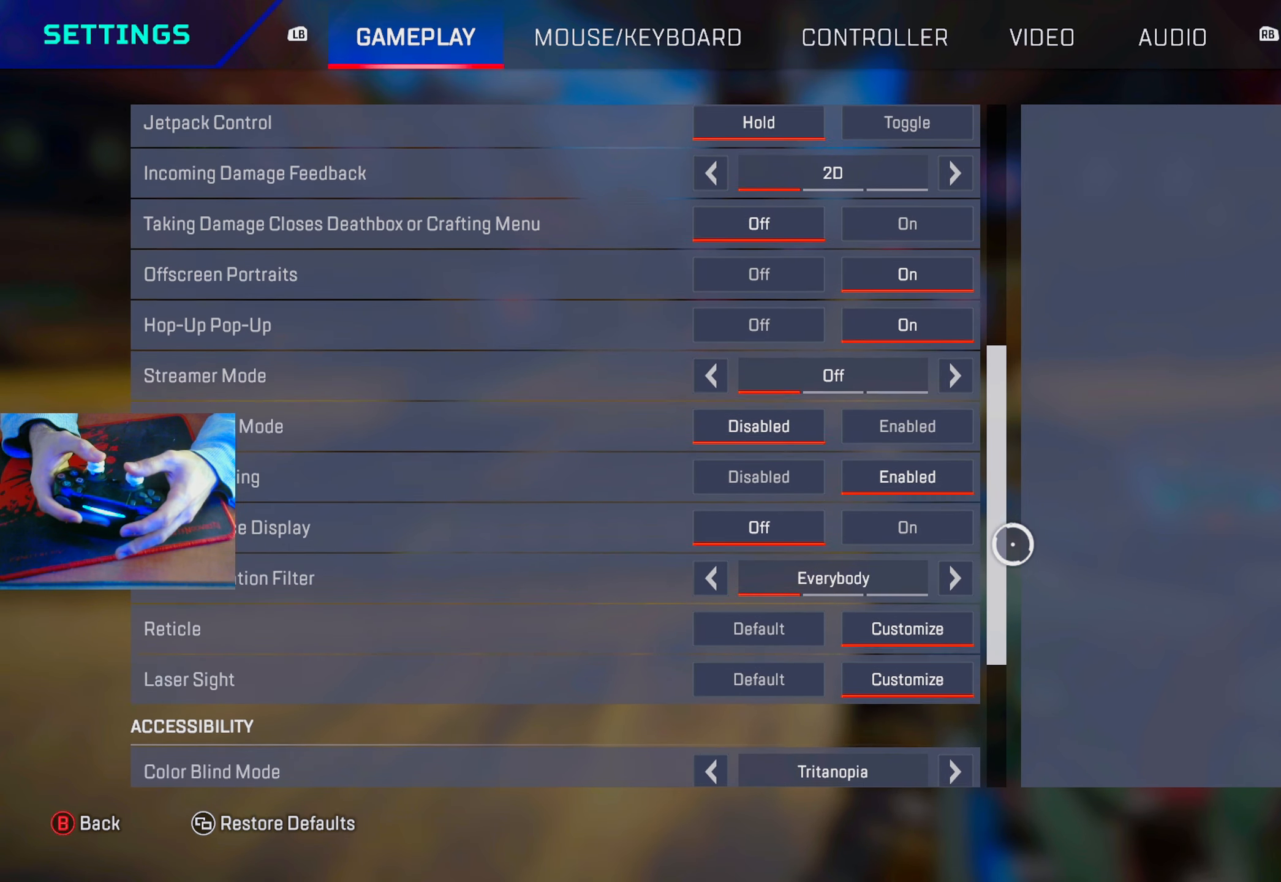
{"buttons": [], "left_stick": "center", "right_stick": "center", "events": [[84, "left_stick", "center"]]}
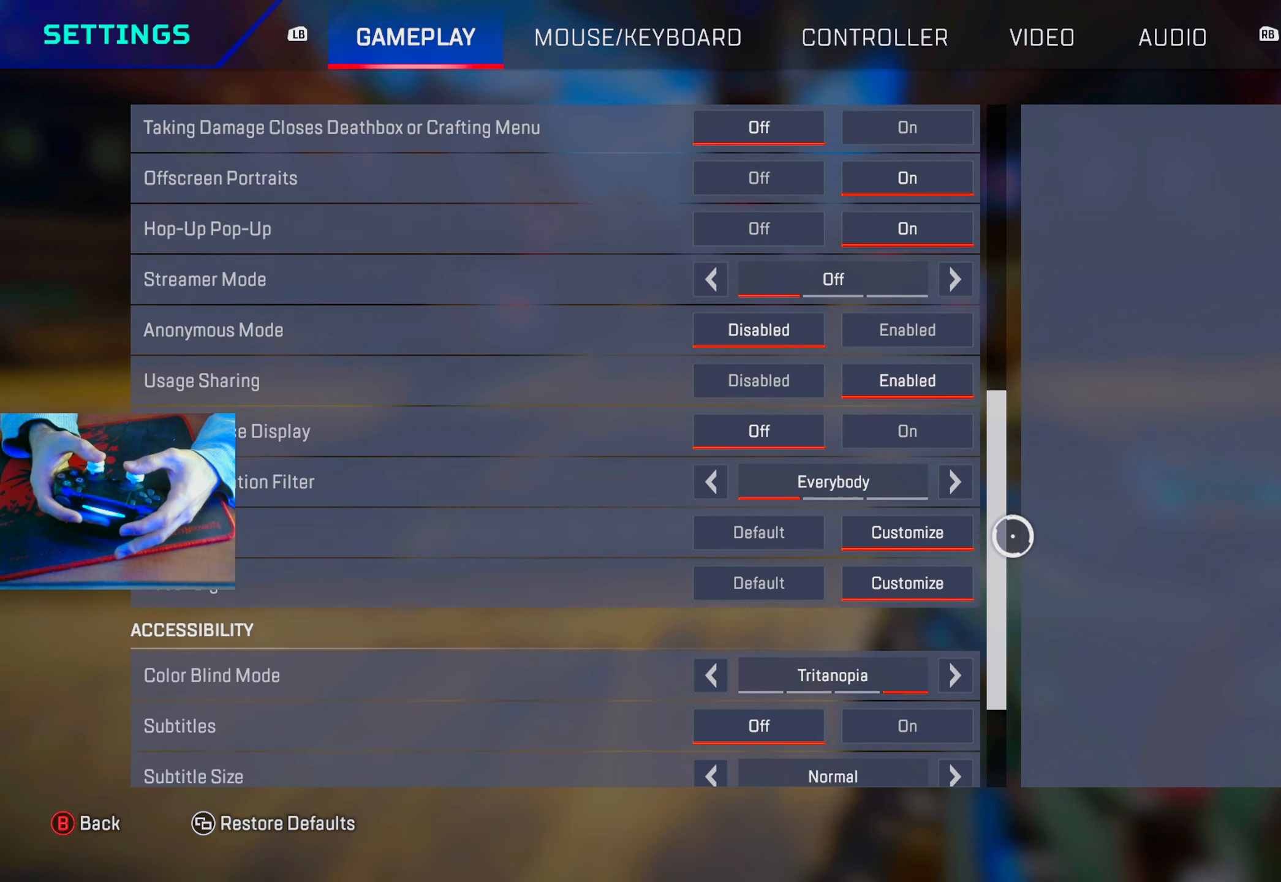
{"buttons": [], "left_stick": "center", "right_stick": "center", "events": []}